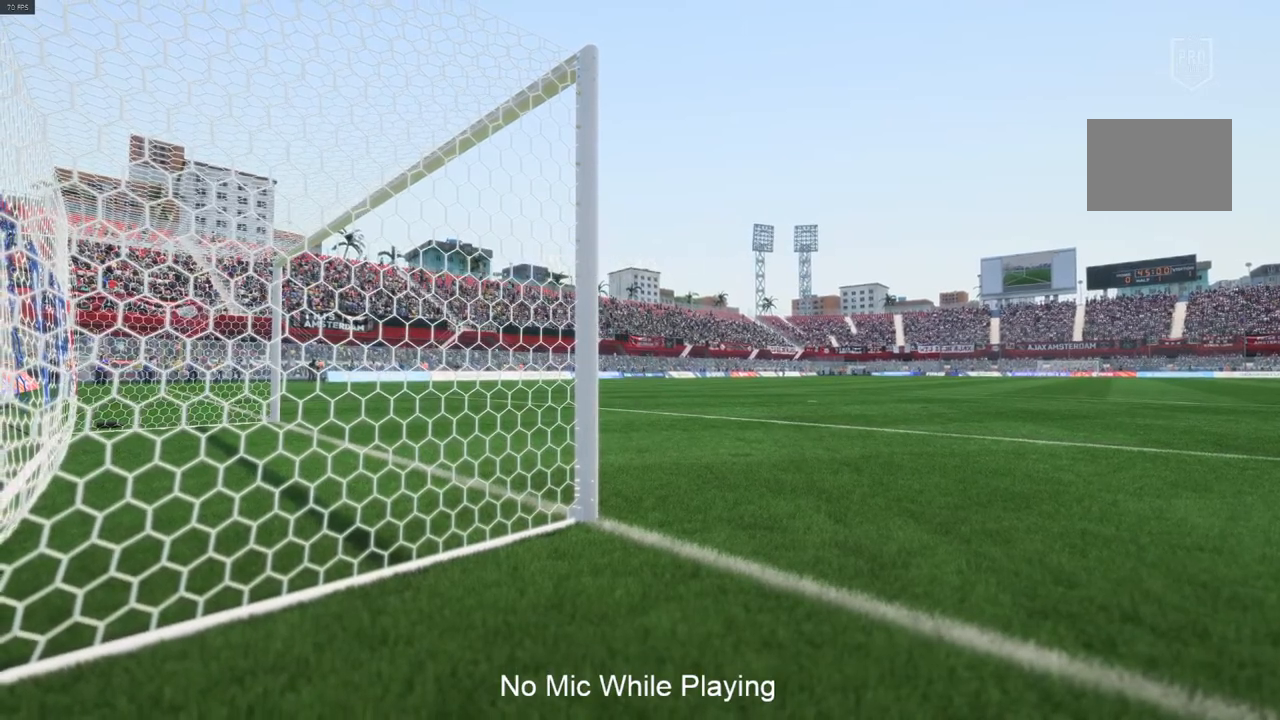
Gameplay with a controller (Xbox layout); each line is a JSON object with the inputs held at the frame after it. "events" lists button and stick changes between this image and that frame as [ms after this image, input, new state], when the widget could be followed in between. Not read: L3 R3.
{"buttons": [], "left_stick": "center", "right_stick": "center", "events": []}
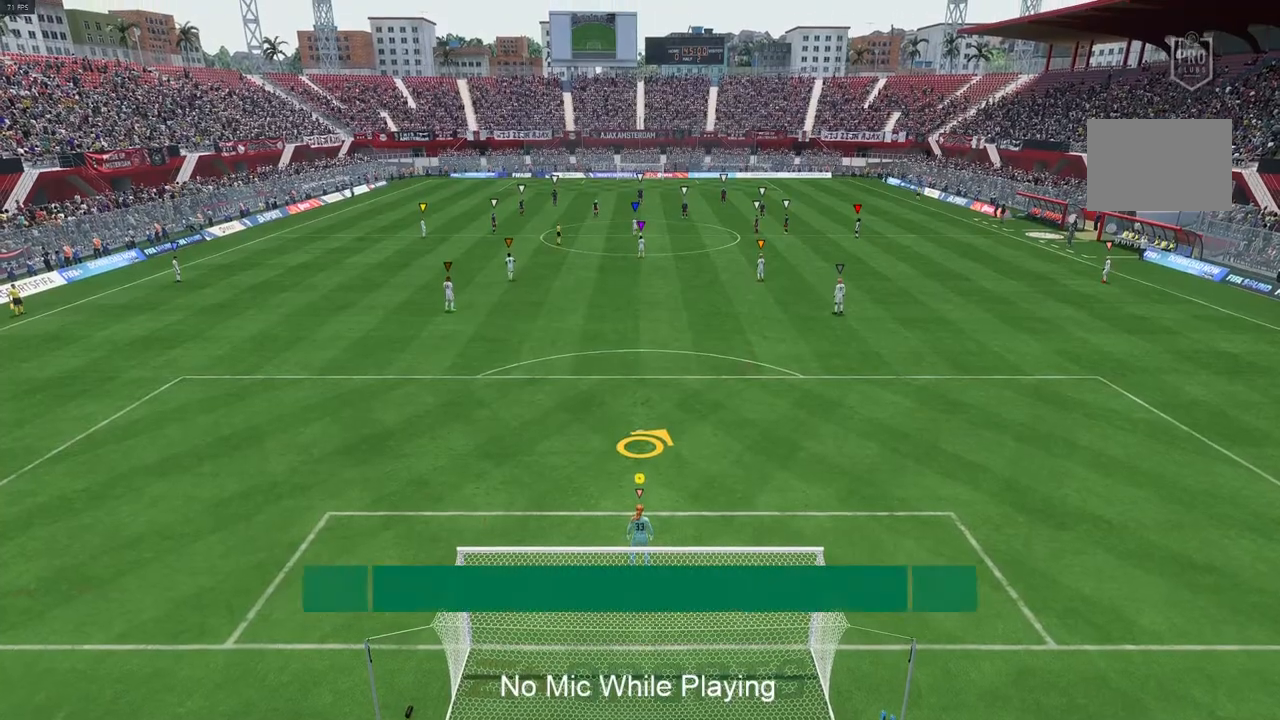
{"buttons": [], "left_stick": "center", "right_stick": "center", "events": []}
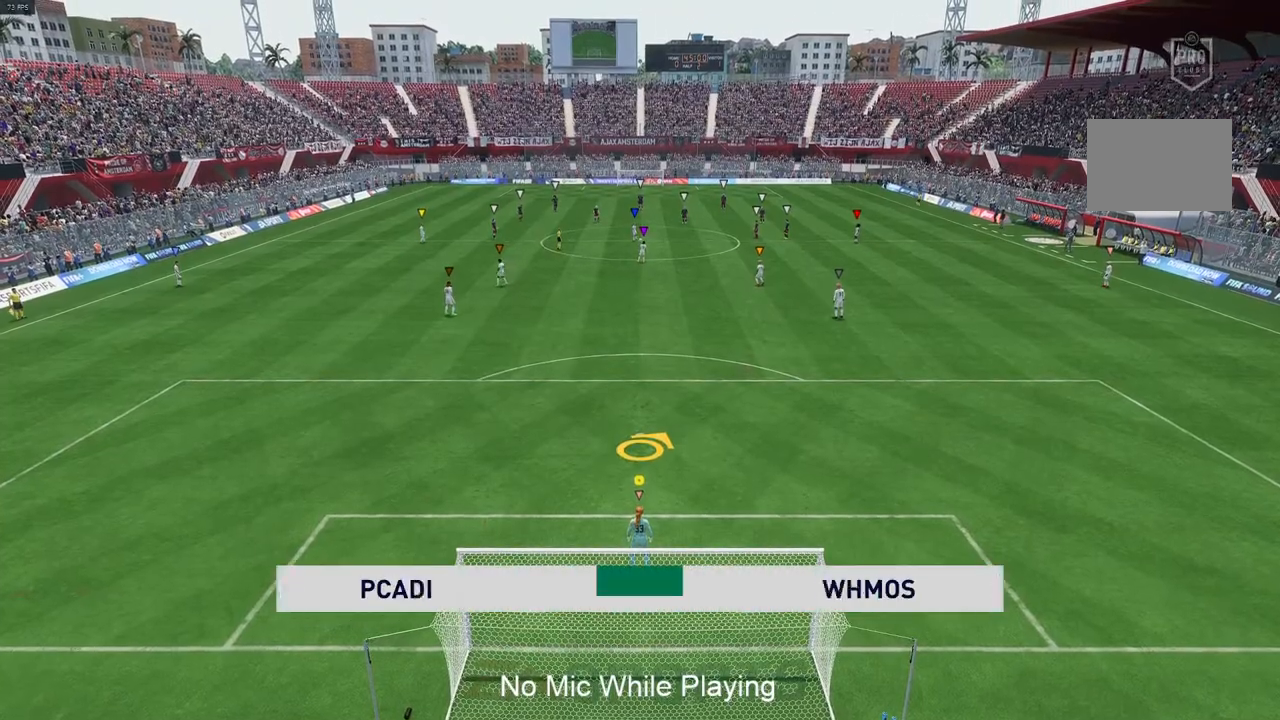
{"buttons": [], "left_stick": "center", "right_stick": "center", "events": []}
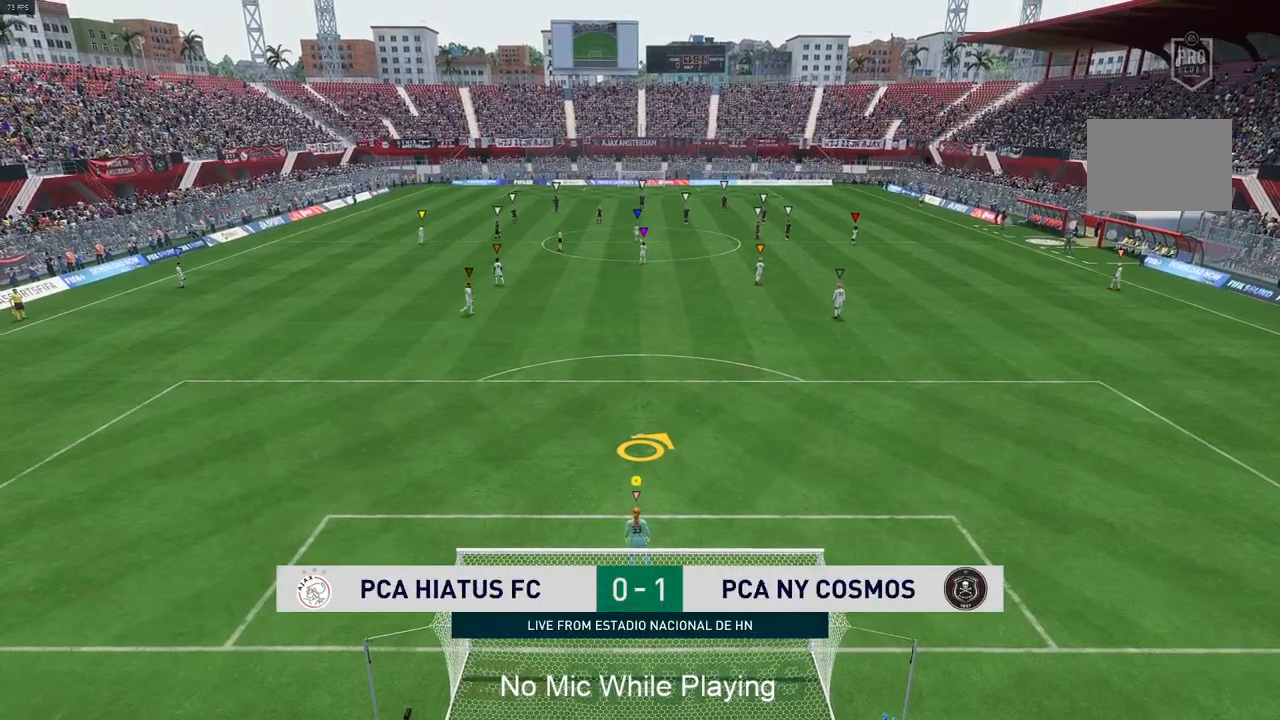
{"buttons": [], "left_stick": "center", "right_stick": "center", "events": []}
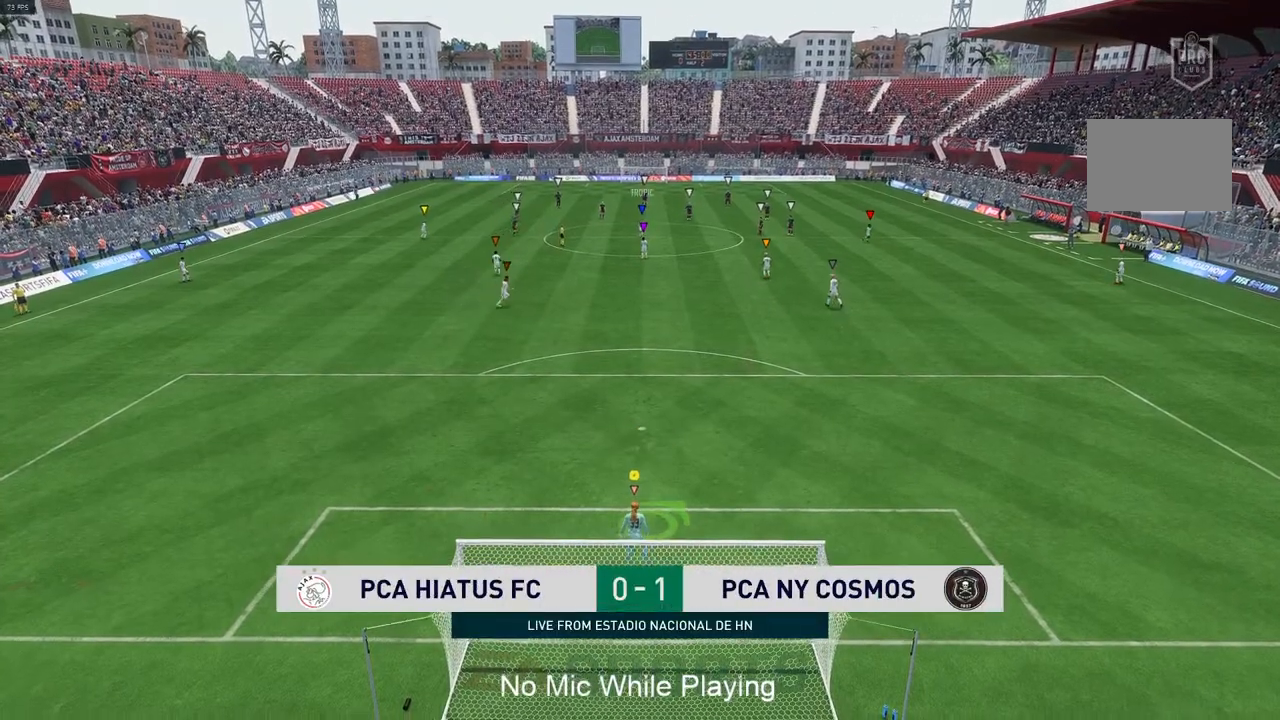
{"buttons": [], "left_stick": "center", "right_stick": "center", "events": []}
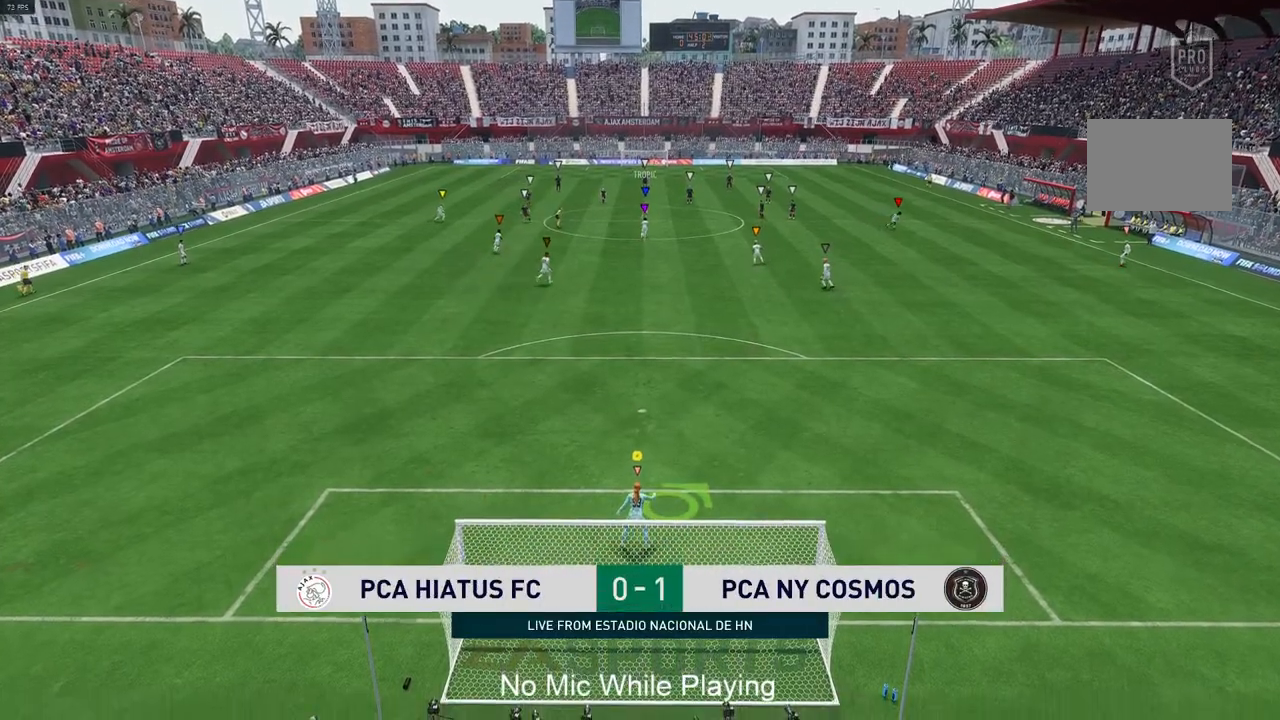
{"buttons": [], "left_stick": "center", "right_stick": "center", "events": []}
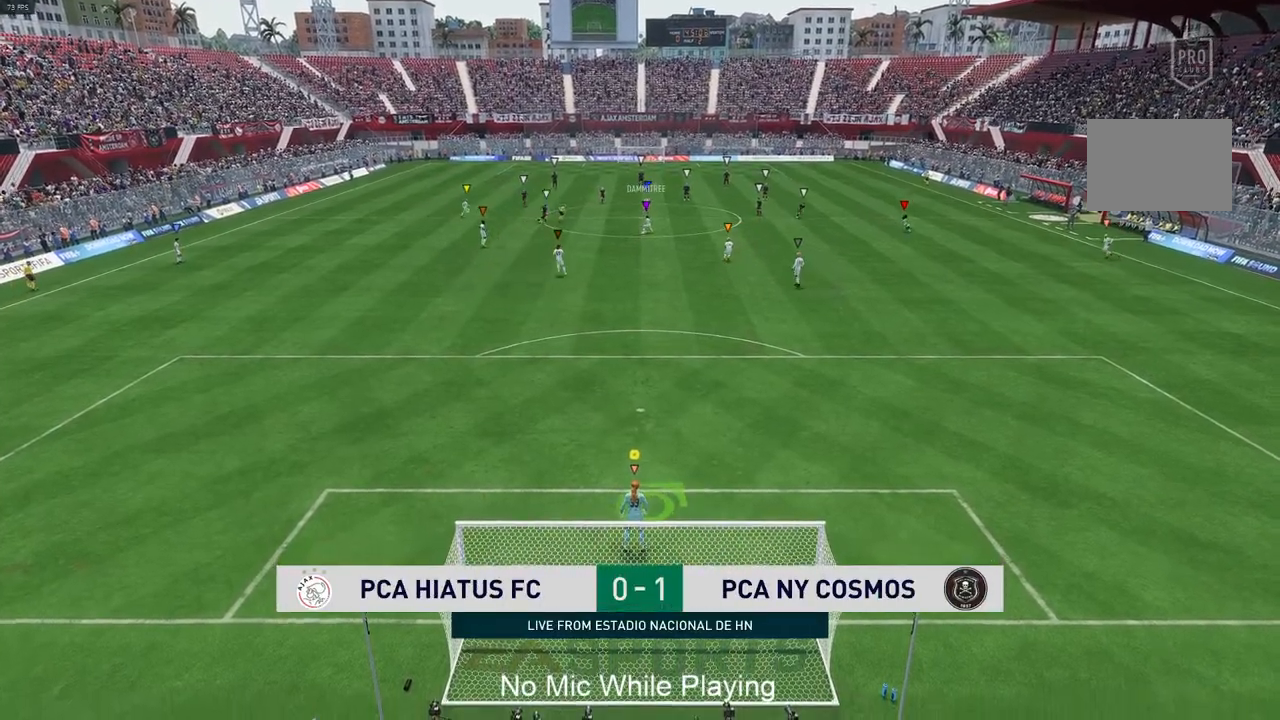
{"buttons": [], "left_stick": "center", "right_stick": "center", "events": []}
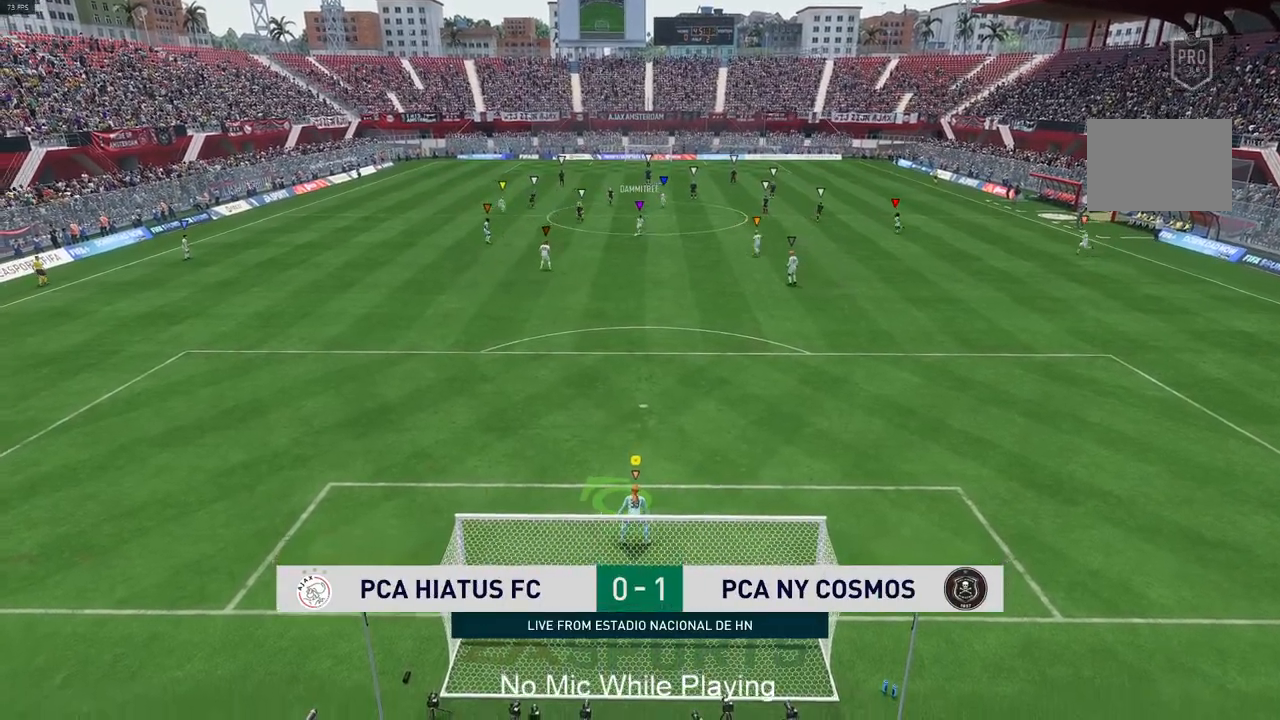
{"buttons": [], "left_stick": "center", "right_stick": "center", "events": []}
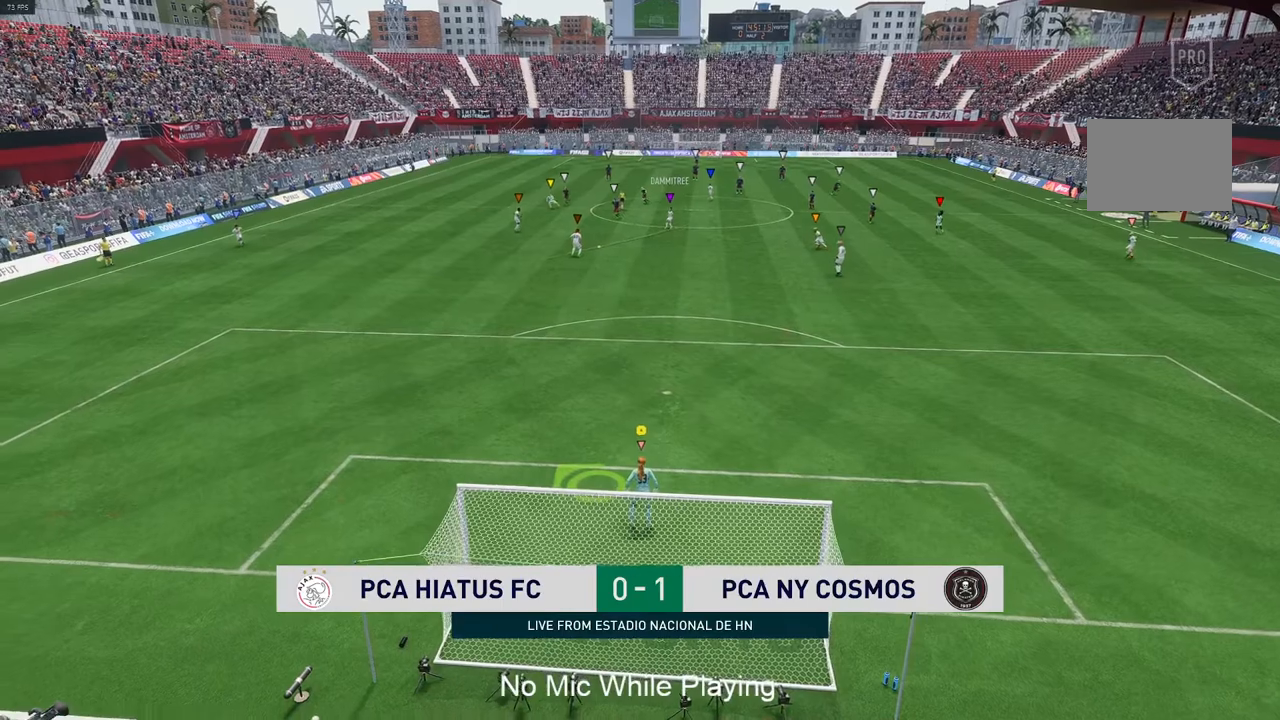
{"buttons": [], "left_stick": "up", "right_stick": "center", "events": [[300, "left_stick", "up"]]}
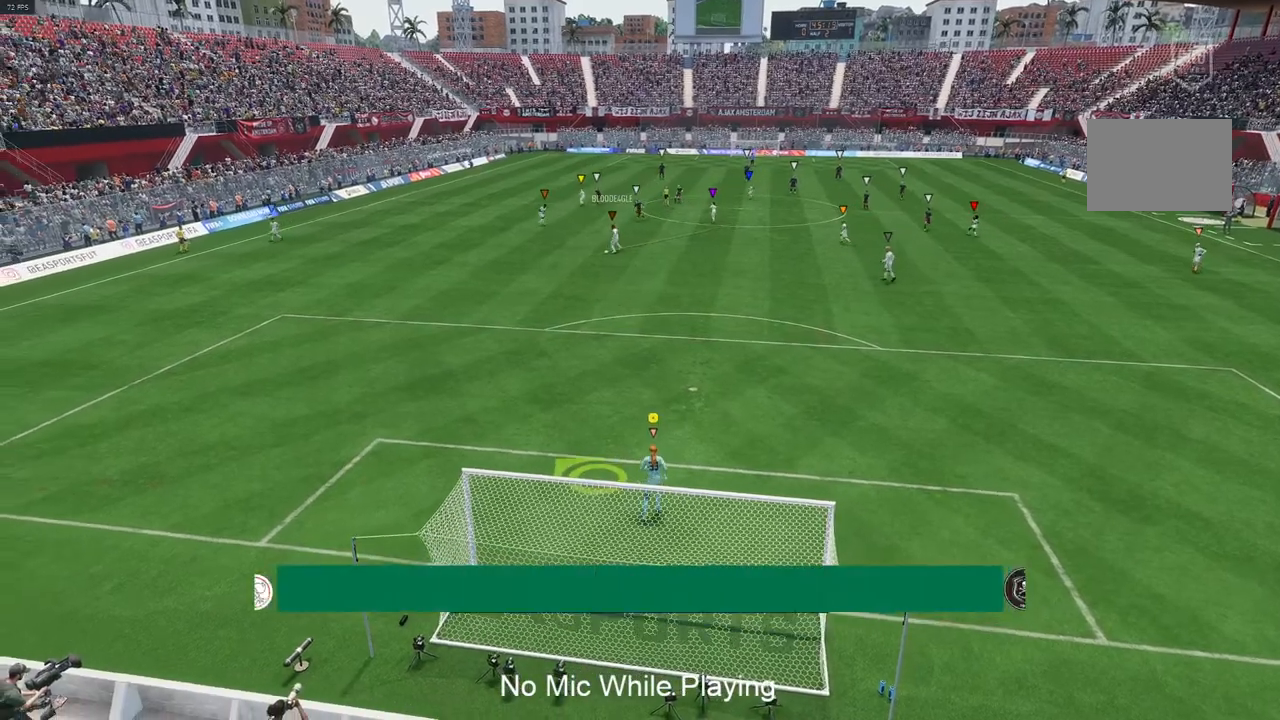
{"buttons": [], "left_stick": "up", "right_stick": "center", "events": []}
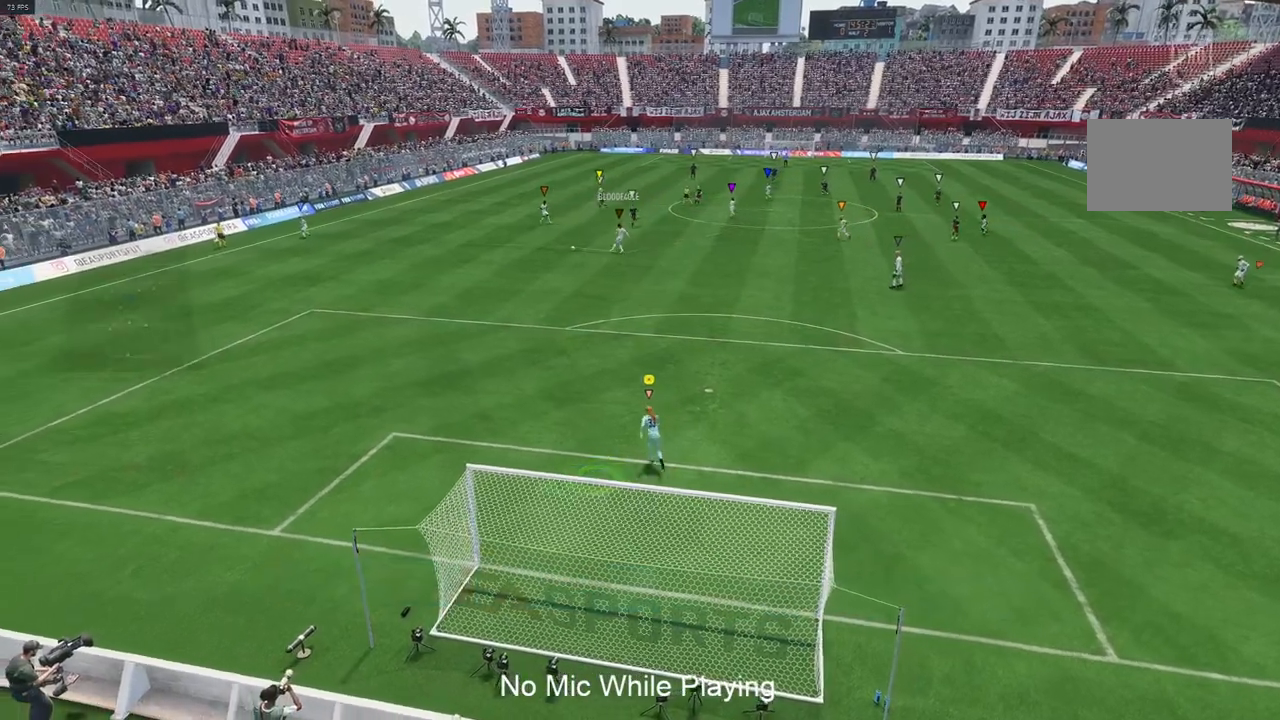
{"buttons": [], "left_stick": "up", "right_stick": "center", "events": []}
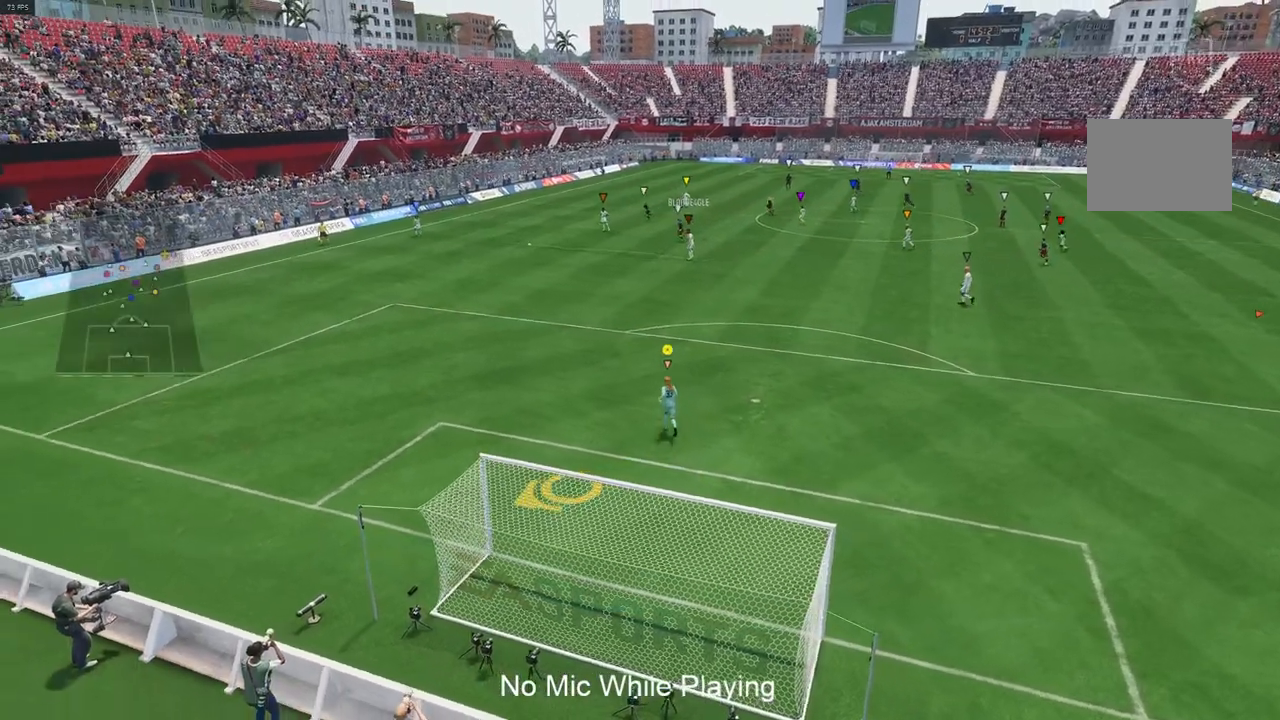
{"buttons": [], "left_stick": "center", "right_stick": "center", "events": [[183, "left_stick", "center"]]}
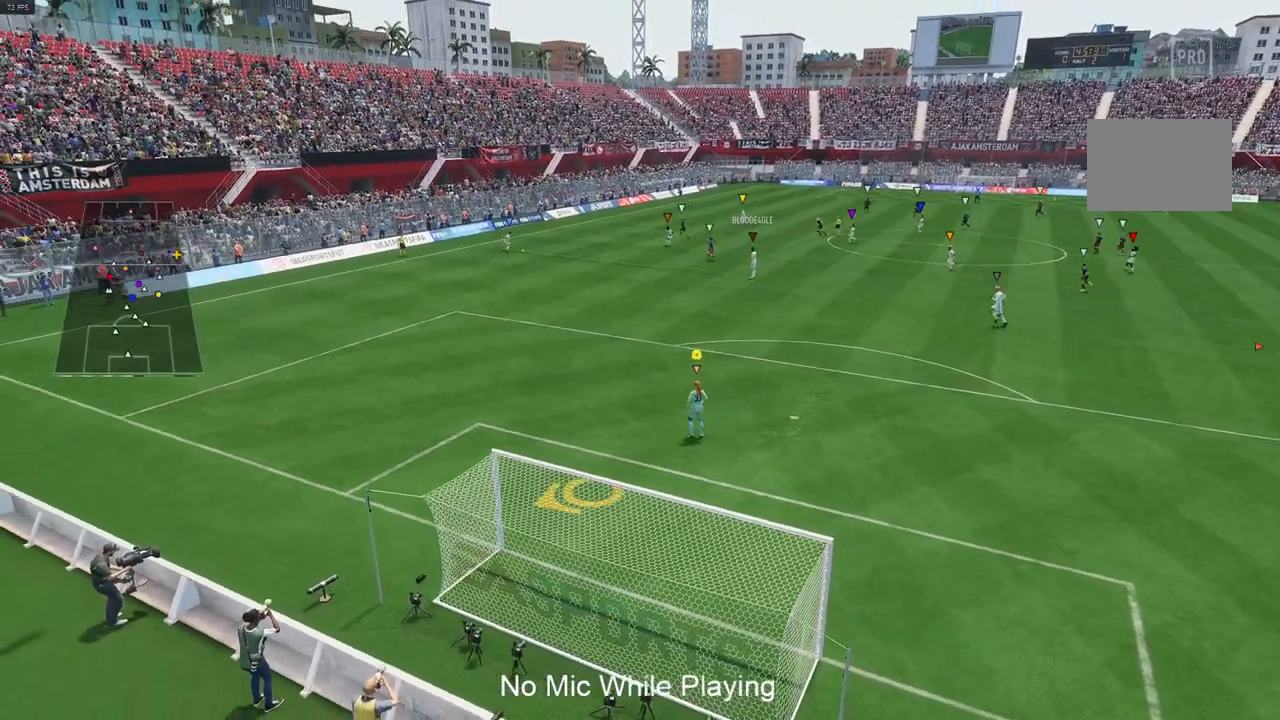
{"buttons": [], "left_stick": "center", "right_stick": "center", "events": []}
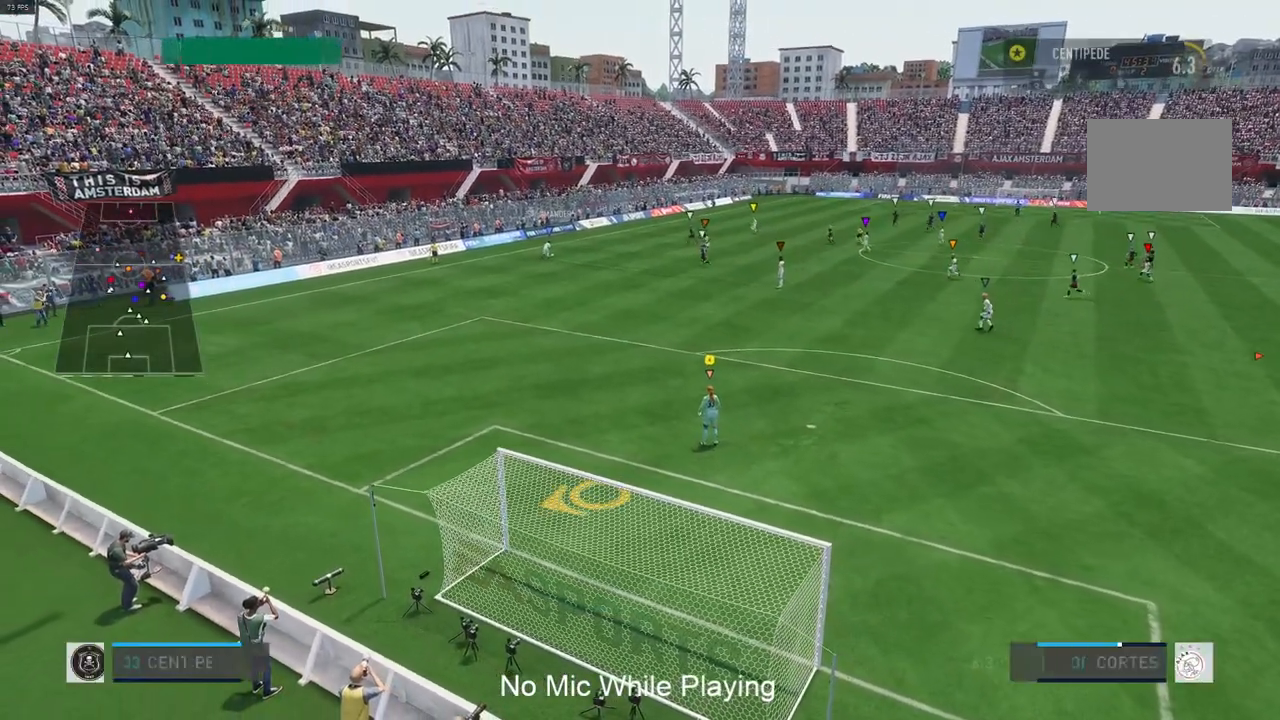
{"buttons": [], "left_stick": "center", "right_stick": "center", "events": []}
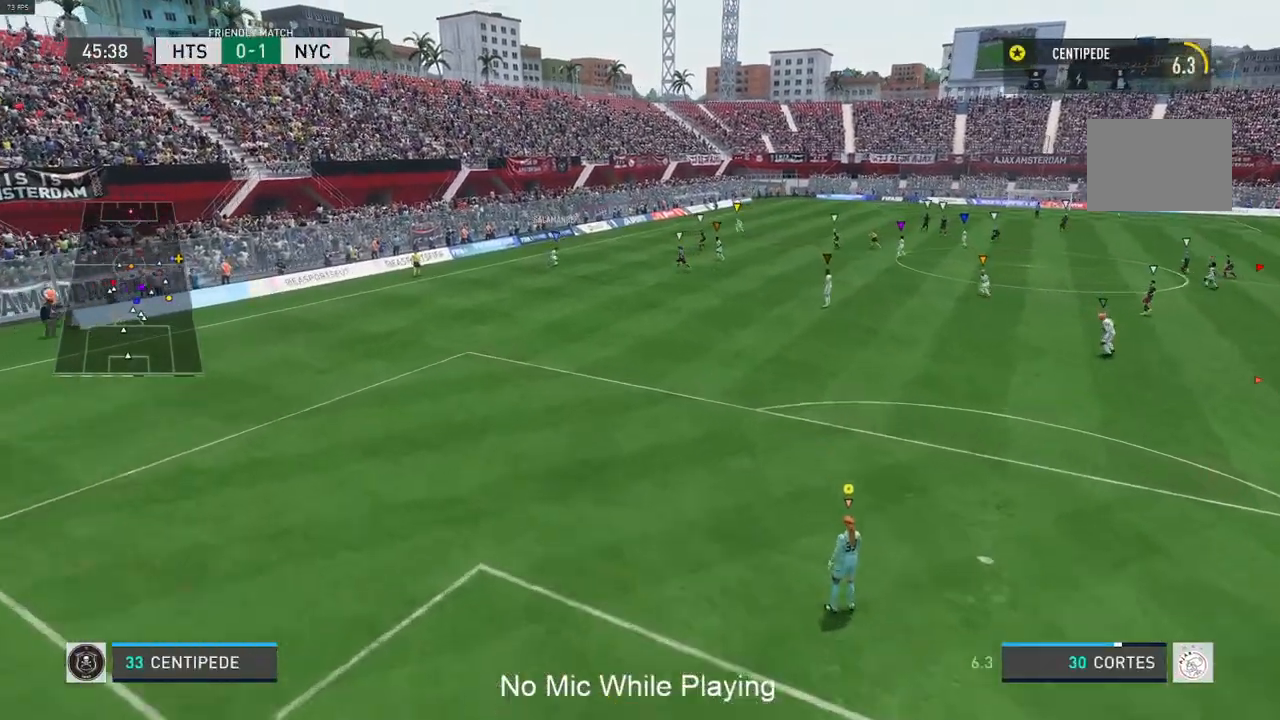
{"buttons": [], "left_stick": "center", "right_stick": "center", "events": []}
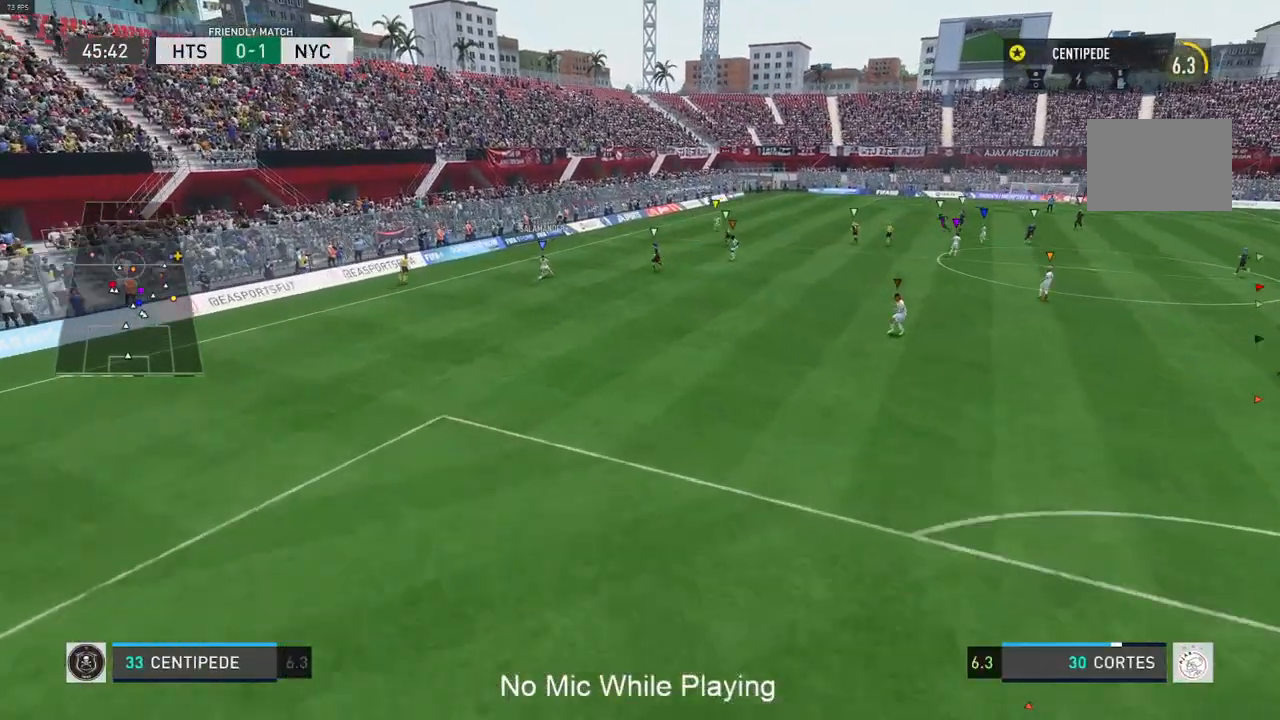
{"buttons": [], "left_stick": "center", "right_stick": "center", "events": []}
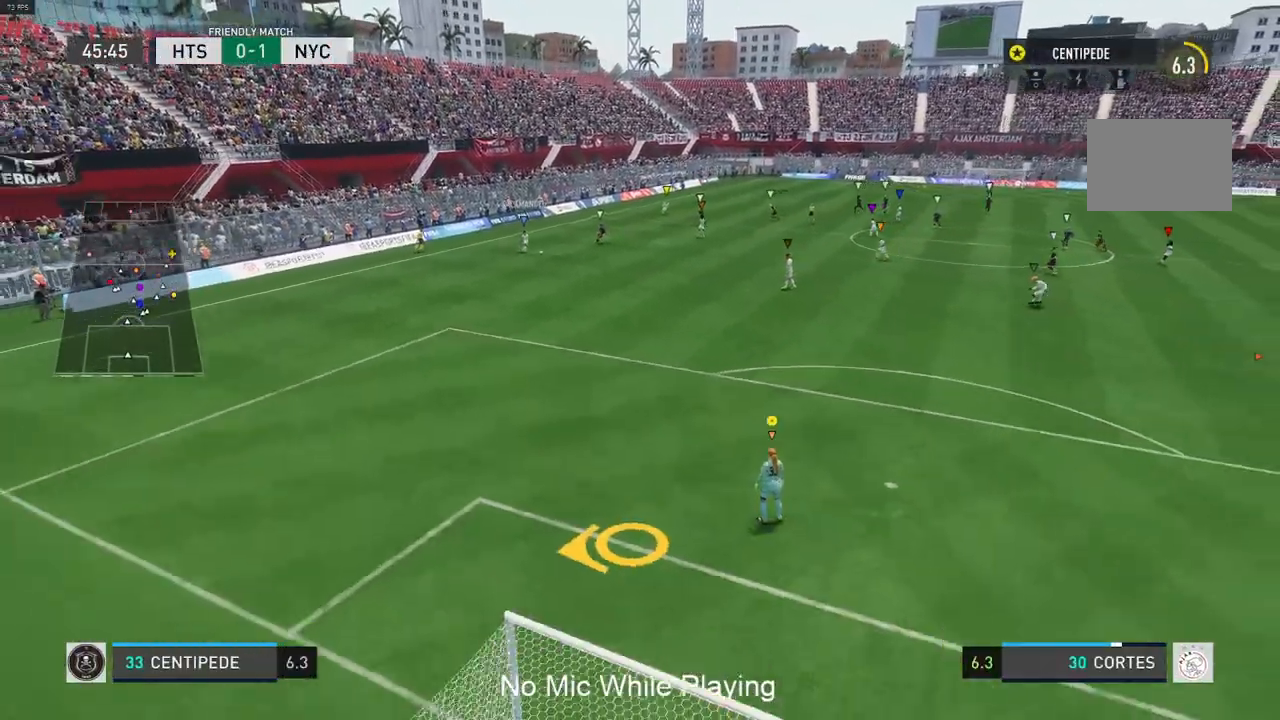
{"buttons": [], "left_stick": "center", "right_stick": "center", "events": []}
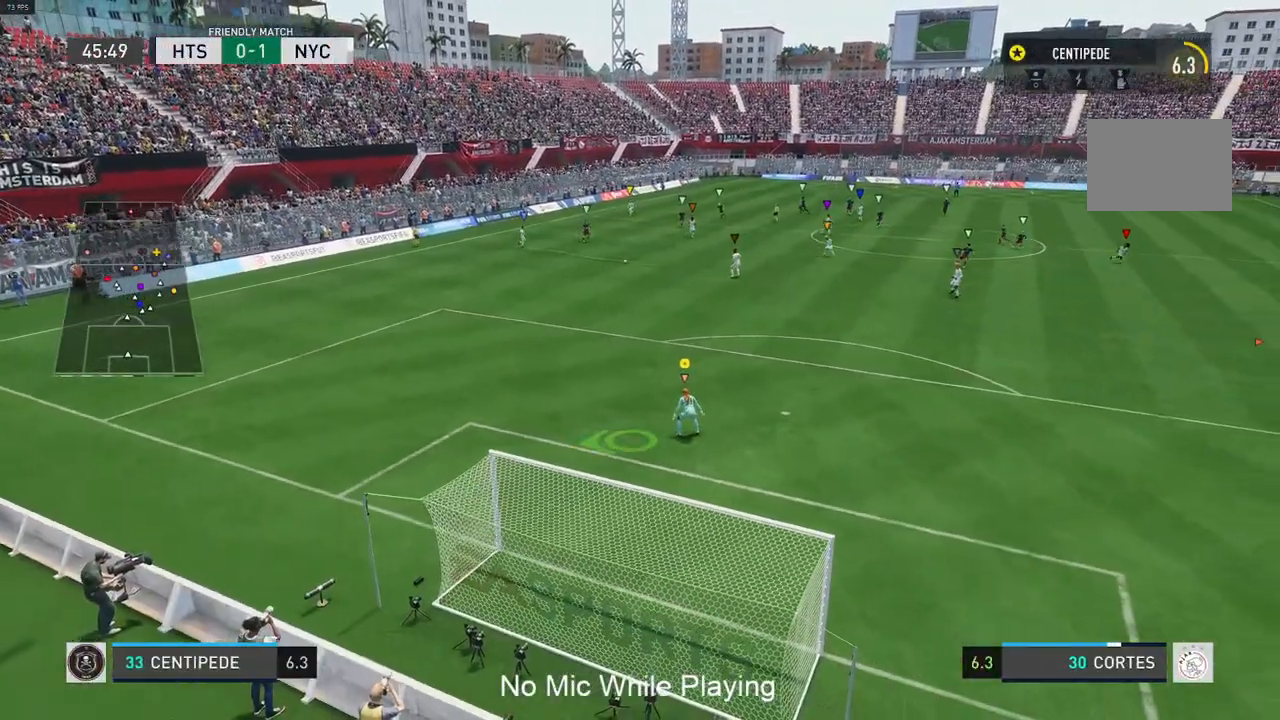
{"buttons": [], "left_stick": "up-right", "right_stick": "center", "events": [[83, "left_stick", "up-right"]]}
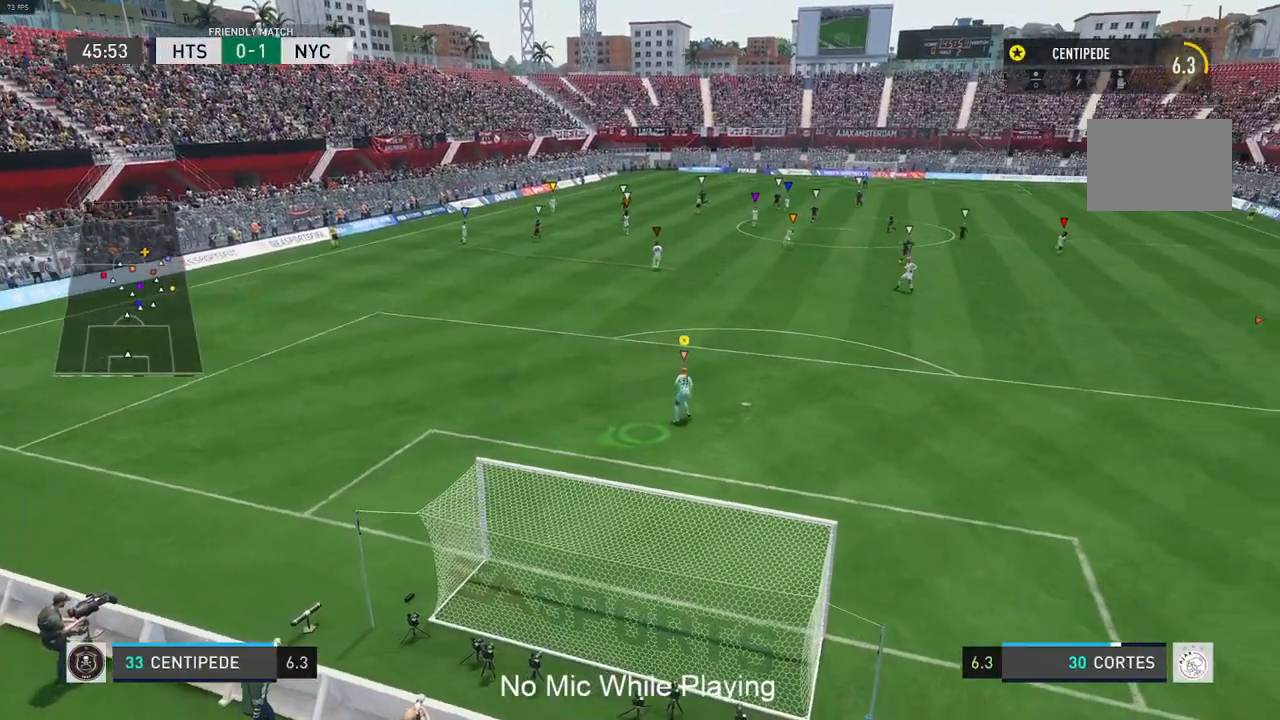
{"buttons": [], "left_stick": "up-right", "right_stick": "center", "events": [[83, "left_stick", "center"], [417, "left_stick", "up-right"]]}
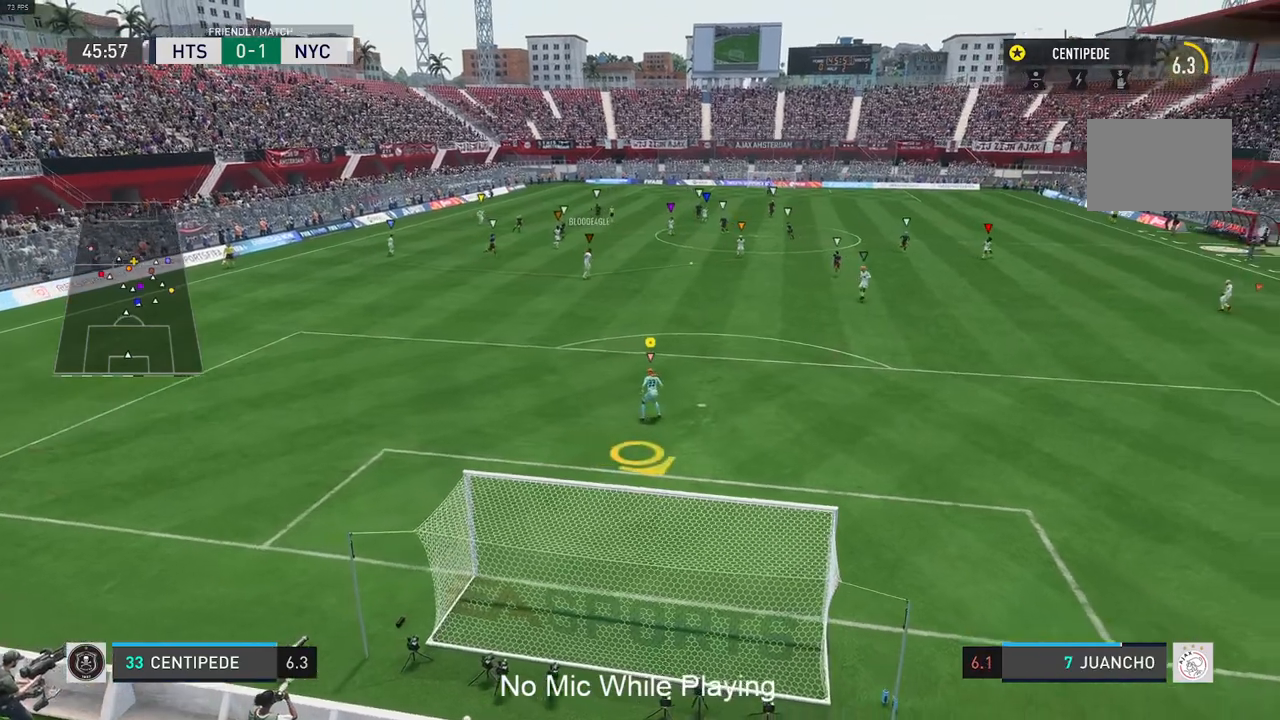
{"buttons": [], "left_stick": "center", "right_stick": "center", "events": [[383, "L2", "down"], [467, "left_stick", "center"], [483, "L2", "up"]]}
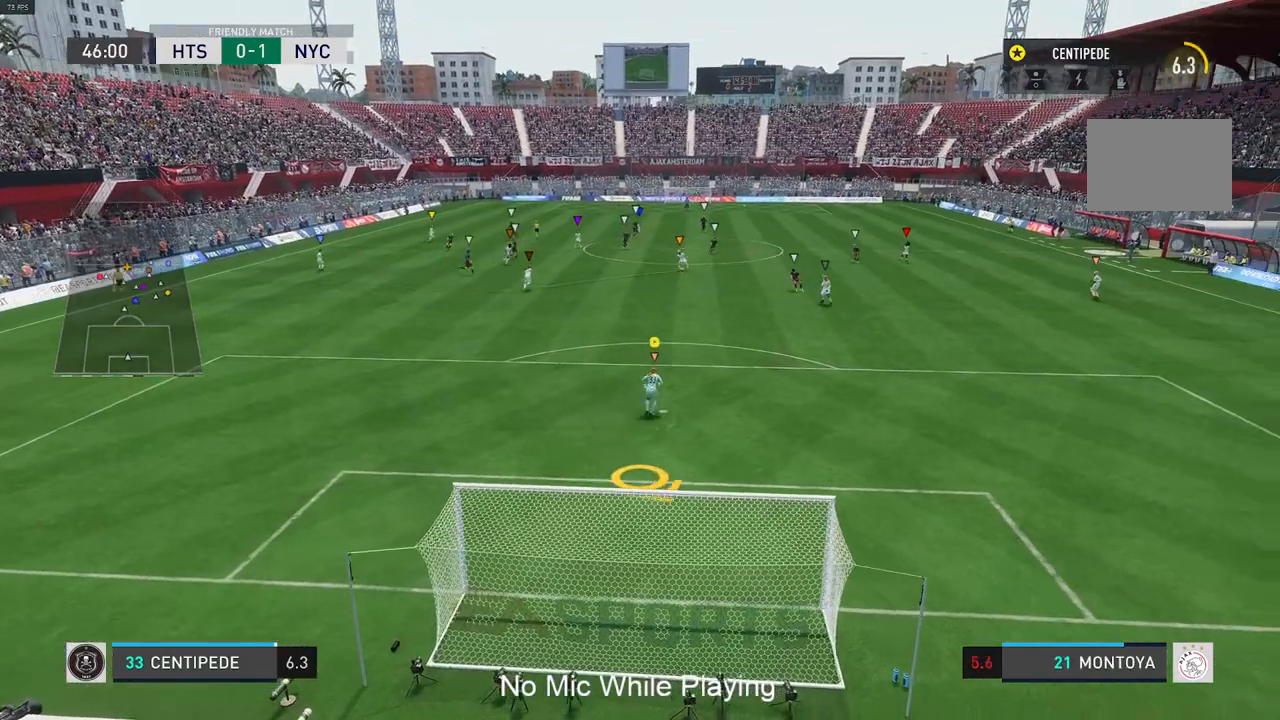
{"buttons": [], "left_stick": "up-right", "right_stick": "center", "events": [[167, "left_stick", "right"], [283, "left_stick", "up-right"]]}
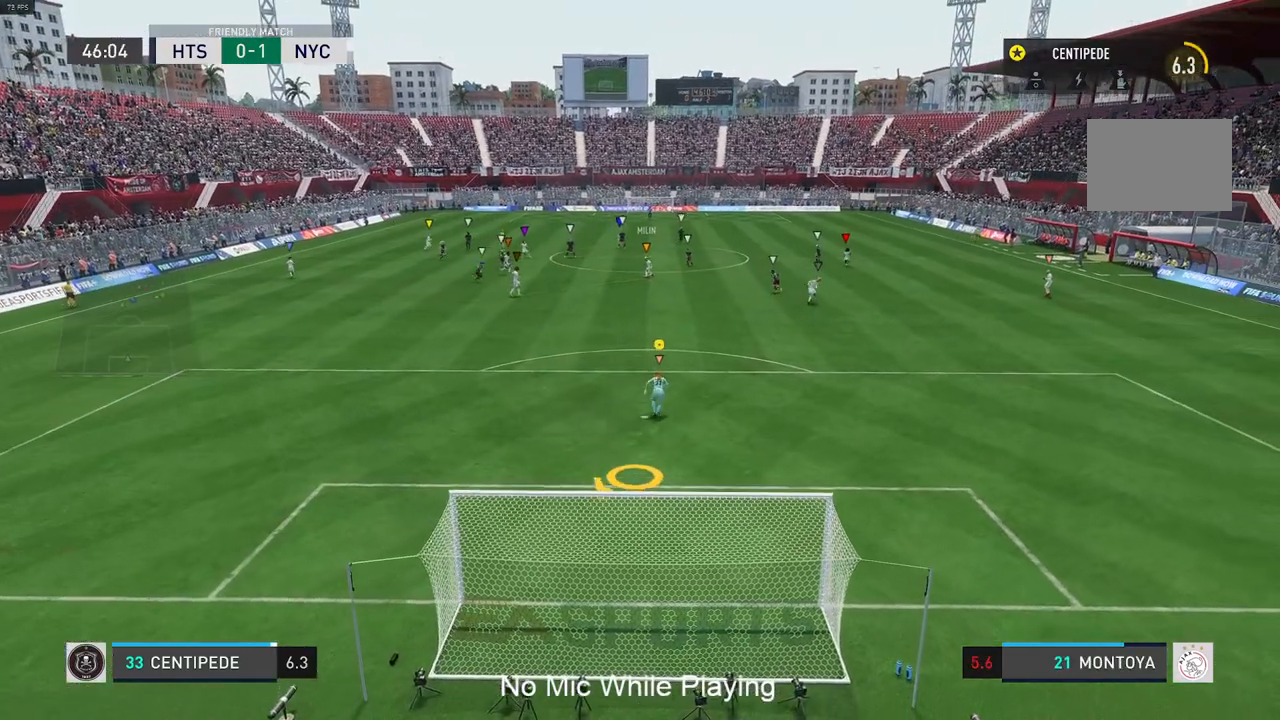
{"buttons": [], "left_stick": "center", "right_stick": "center", "events": [[33, "left_stick", "center"]]}
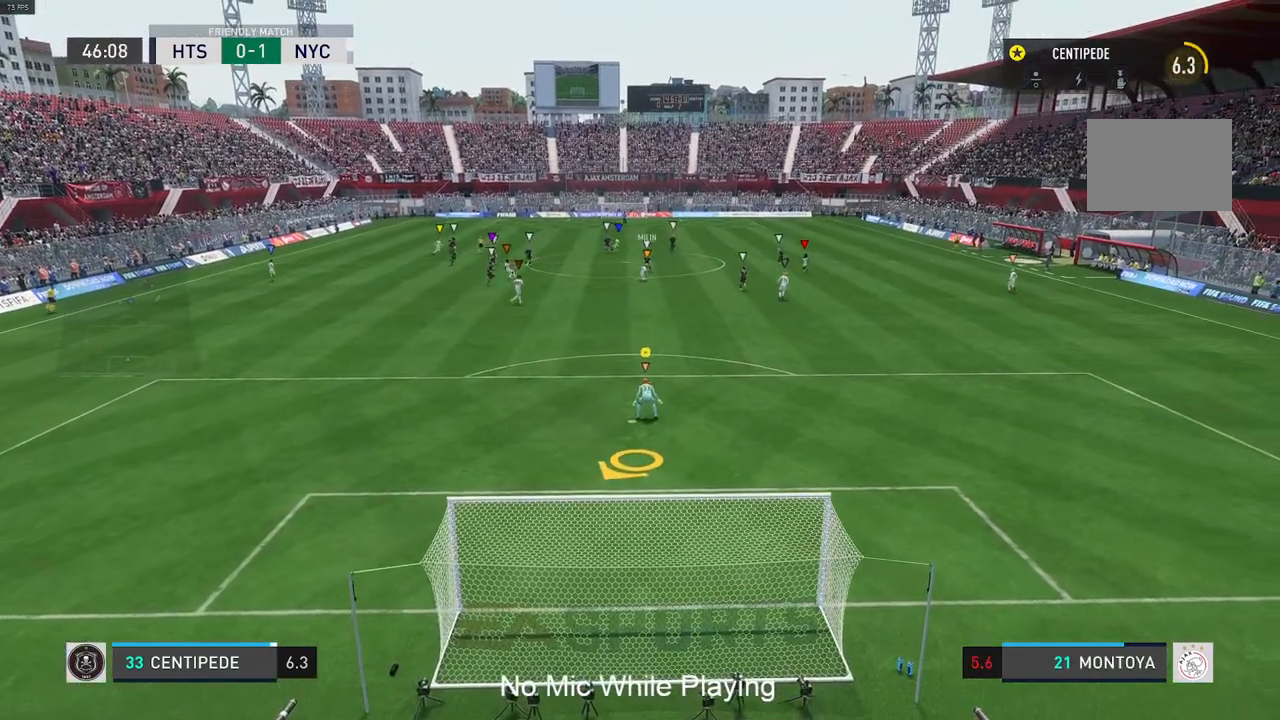
{"buttons": [], "left_stick": "center", "right_stick": "center", "events": [[17, "left_stick", "up"], [167, "left_stick", "center"]]}
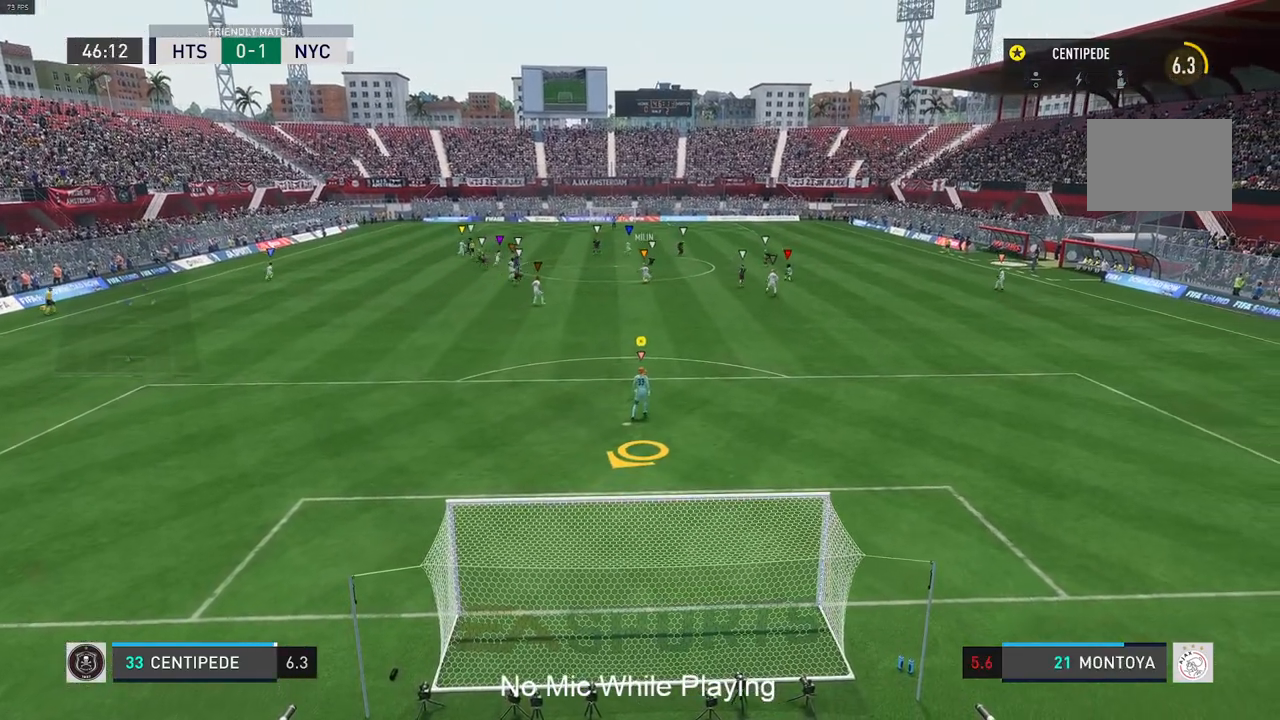
{"buttons": [], "left_stick": "center", "right_stick": "center", "events": []}
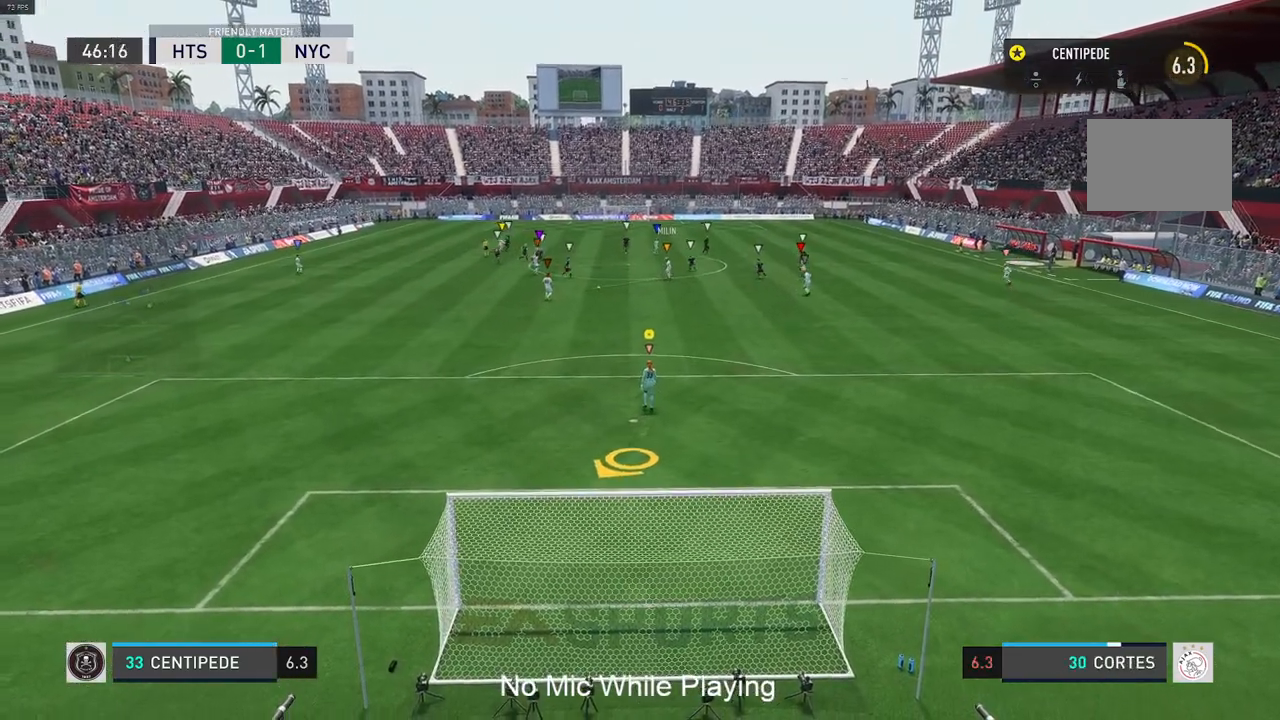
{"buttons": [], "left_stick": "center", "right_stick": "center", "events": []}
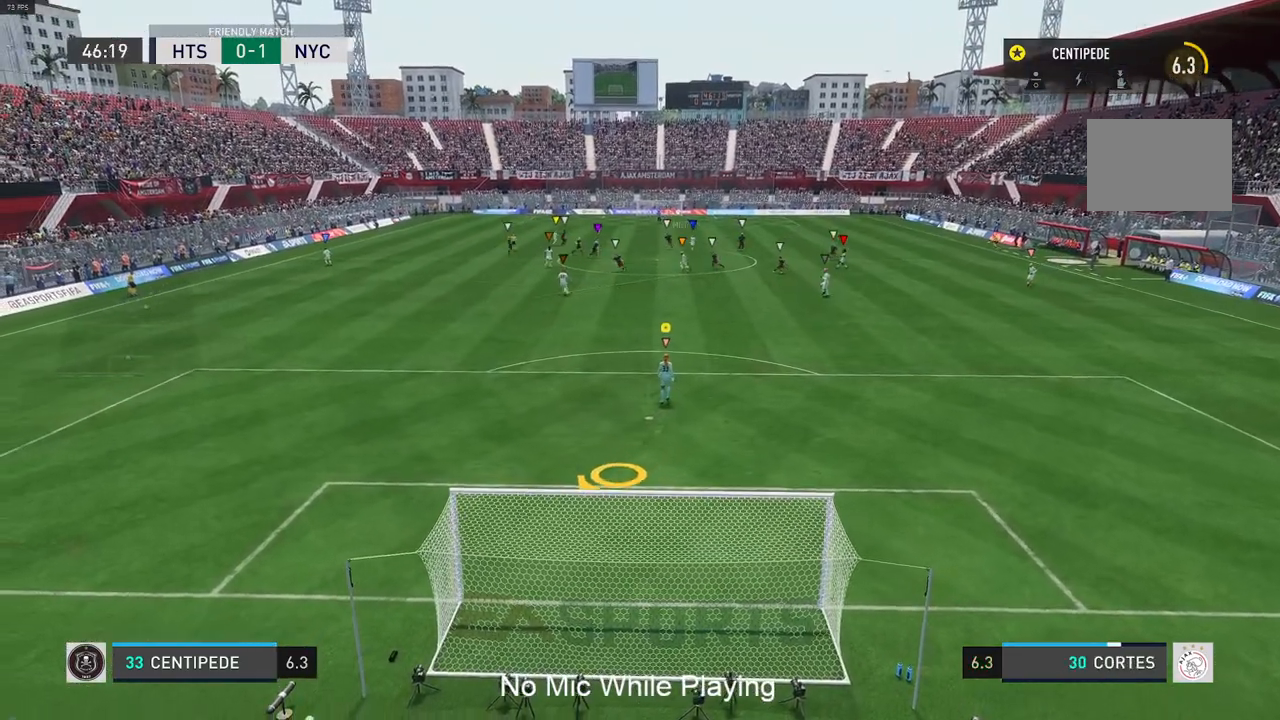
{"buttons": [], "left_stick": "center", "right_stick": "center", "events": []}
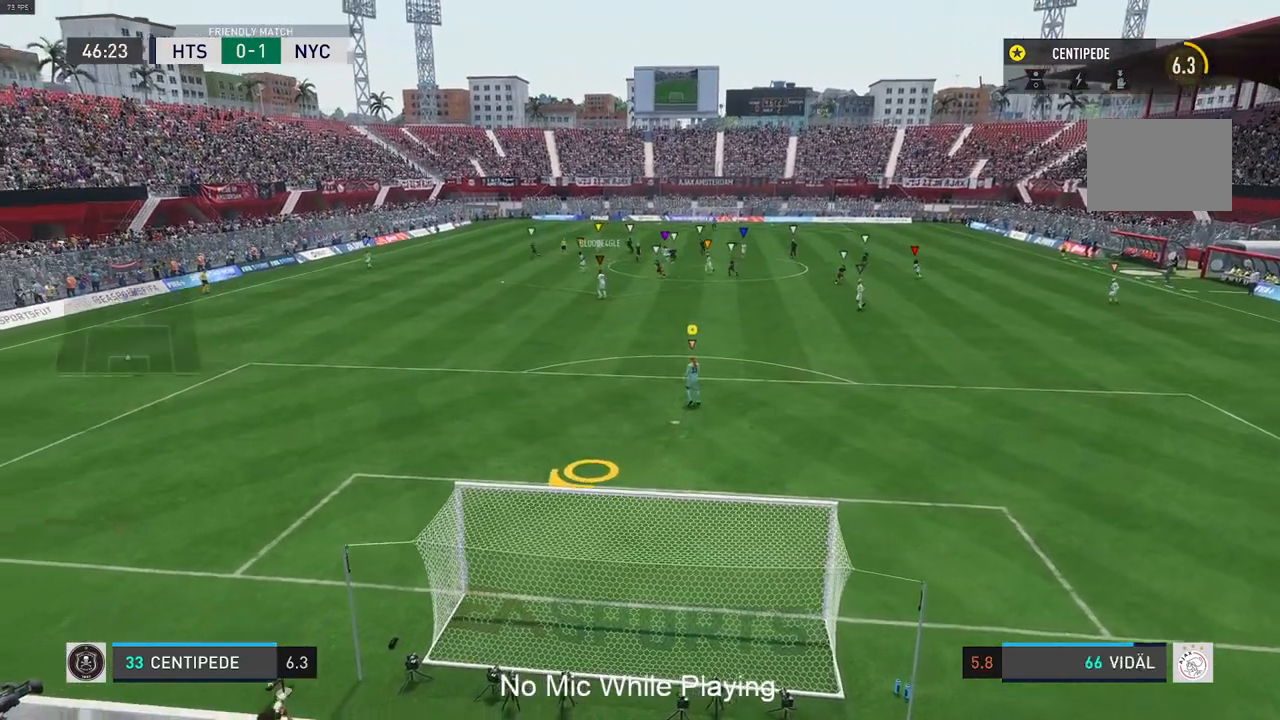
{"buttons": [], "left_stick": "center", "right_stick": "center", "events": []}
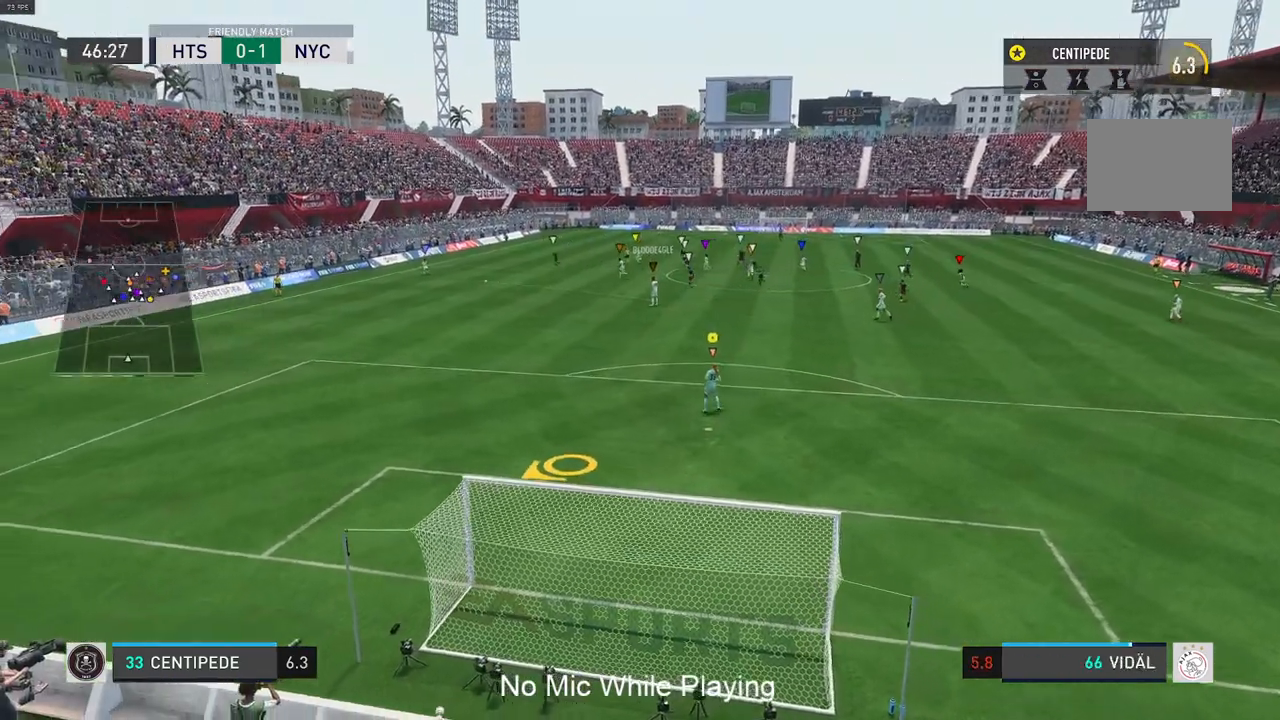
{"buttons": [], "left_stick": "center", "right_stick": "center", "events": []}
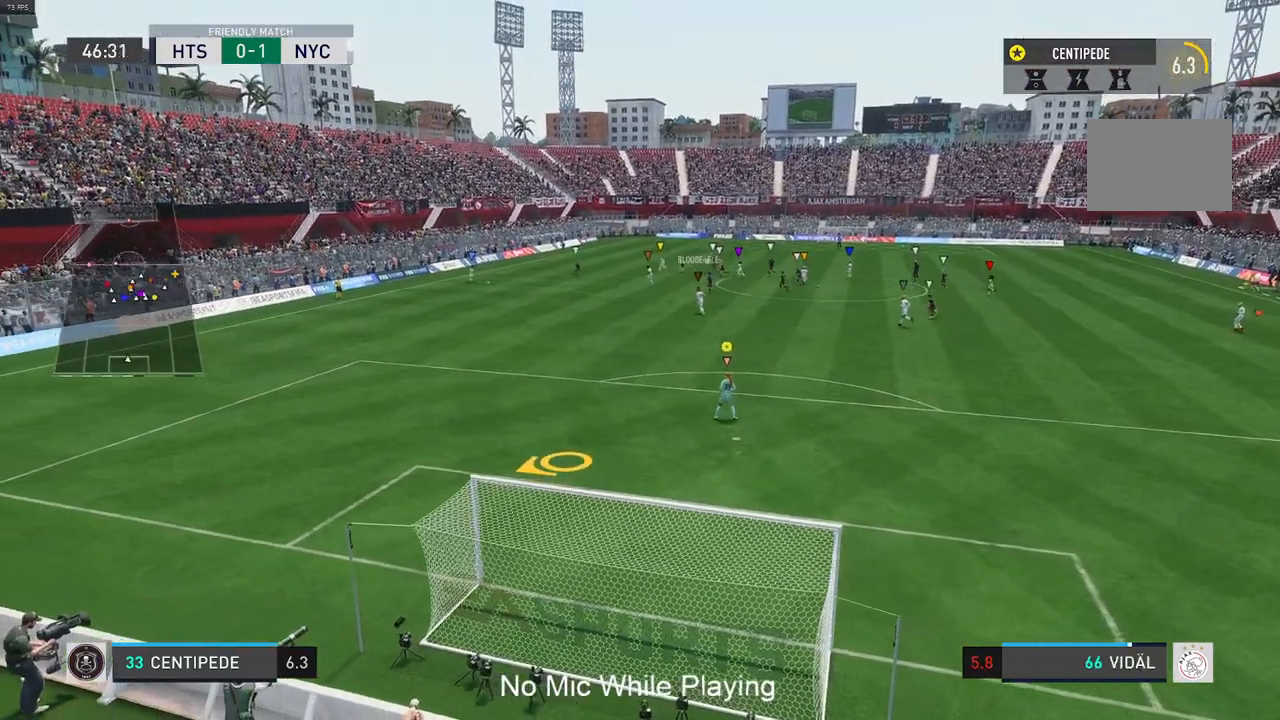
{"buttons": [], "left_stick": "center", "right_stick": "center", "events": []}